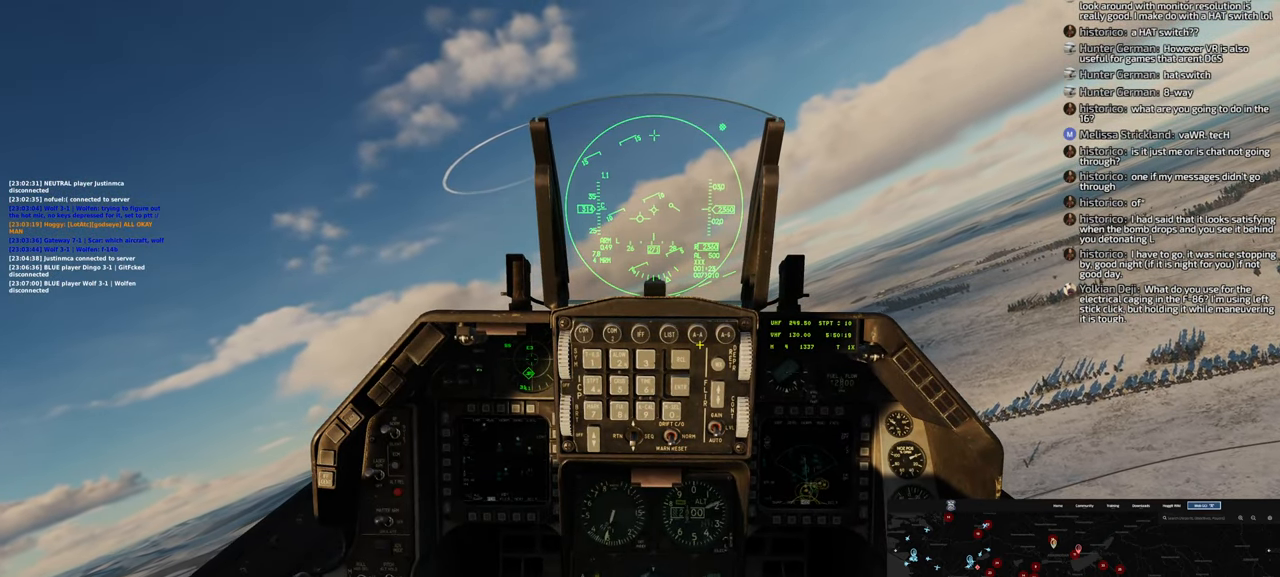
Gameplay with a controller (Xbox layout); each line is a JSON object with the inputs held at the frame after it. "events" lists button and stick changes between this image and that frame as [ms after this image, input, new state], when the widget could be followed in between.
{"buttons": [], "left_stick": "center", "right_stick": "center", "events": [[217, "R1", "down"], [350, "R1", "up"]]}
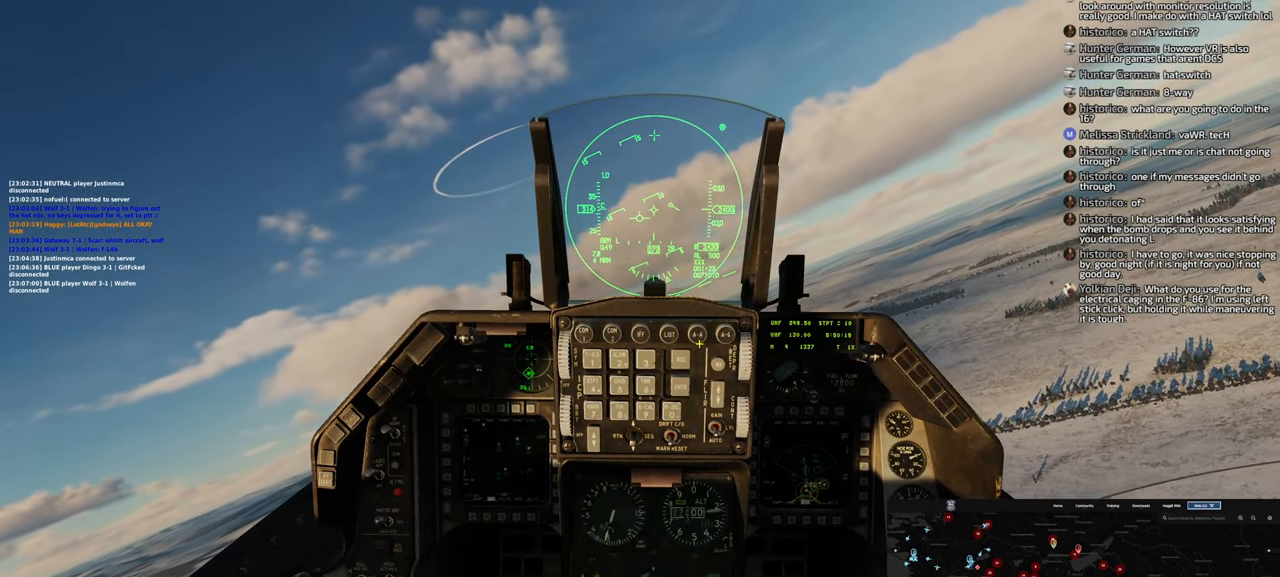
{"buttons": [], "left_stick": "center", "right_stick": "up-left", "events": [[117, "R1", "down"], [233, "R1", "up"], [450, "right_stick", "up-left"]]}
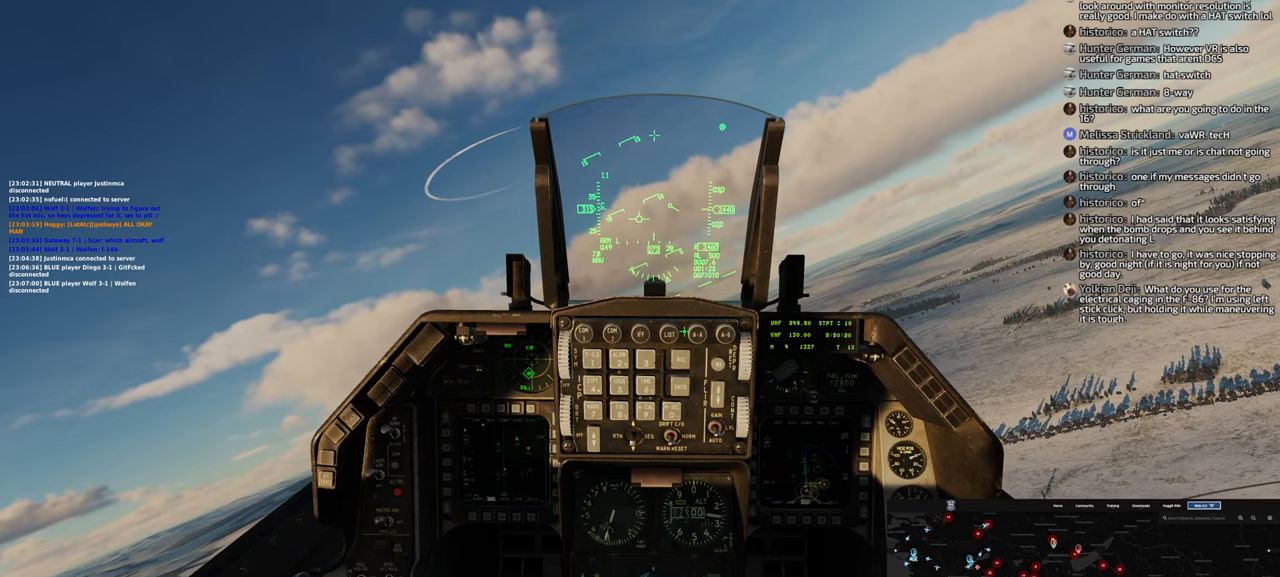
{"buttons": [], "left_stick": "center", "right_stick": "right", "events": [[233, "right_stick", "center"], [383, "right_stick", "right"]]}
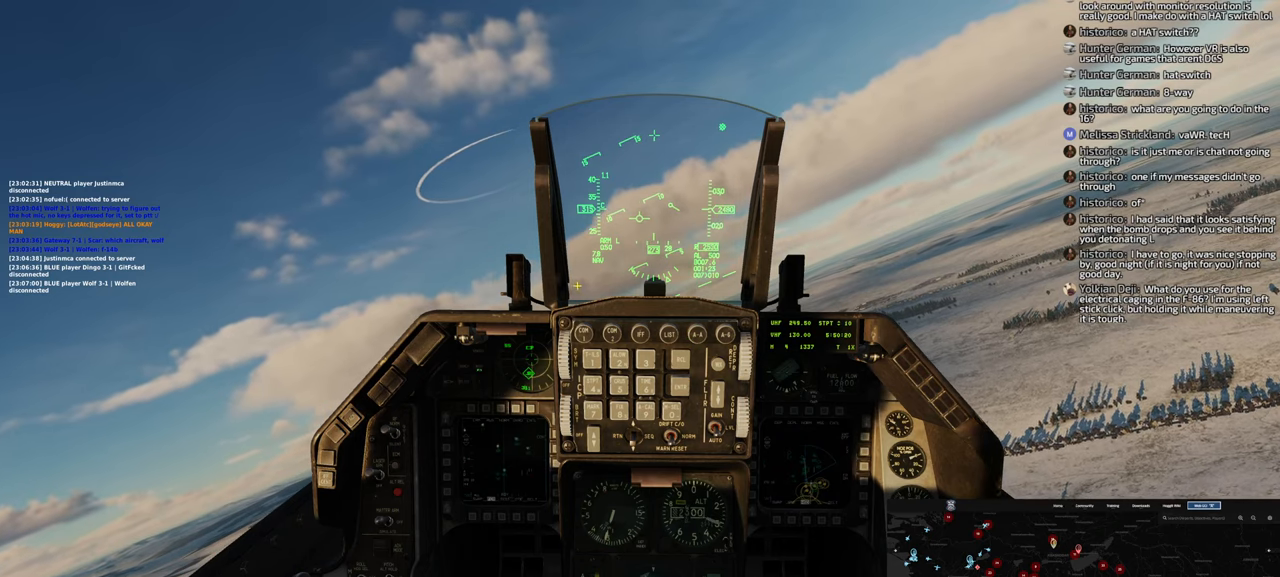
{"buttons": [], "left_stick": "center", "right_stick": "up-left", "events": [[167, "right_stick", "center"], [417, "right_stick", "left"], [467, "right_stick", "up-left"]]}
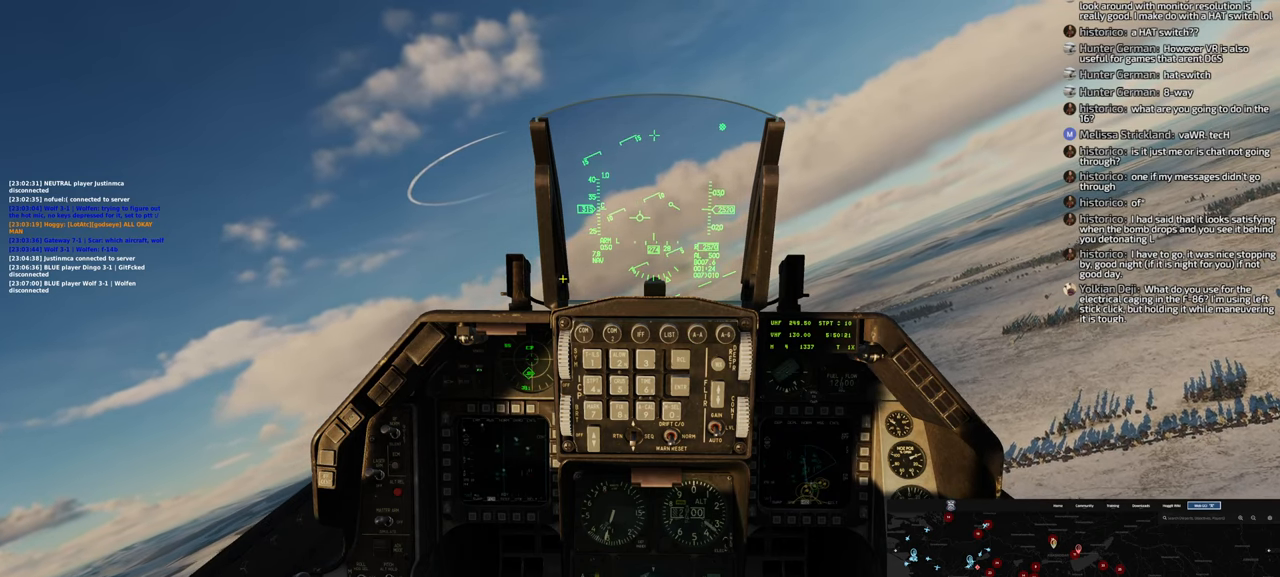
{"buttons": [], "left_stick": "center", "right_stick": "down", "events": [[300, "right_stick", "center"], [383, "right_stick", "down"]]}
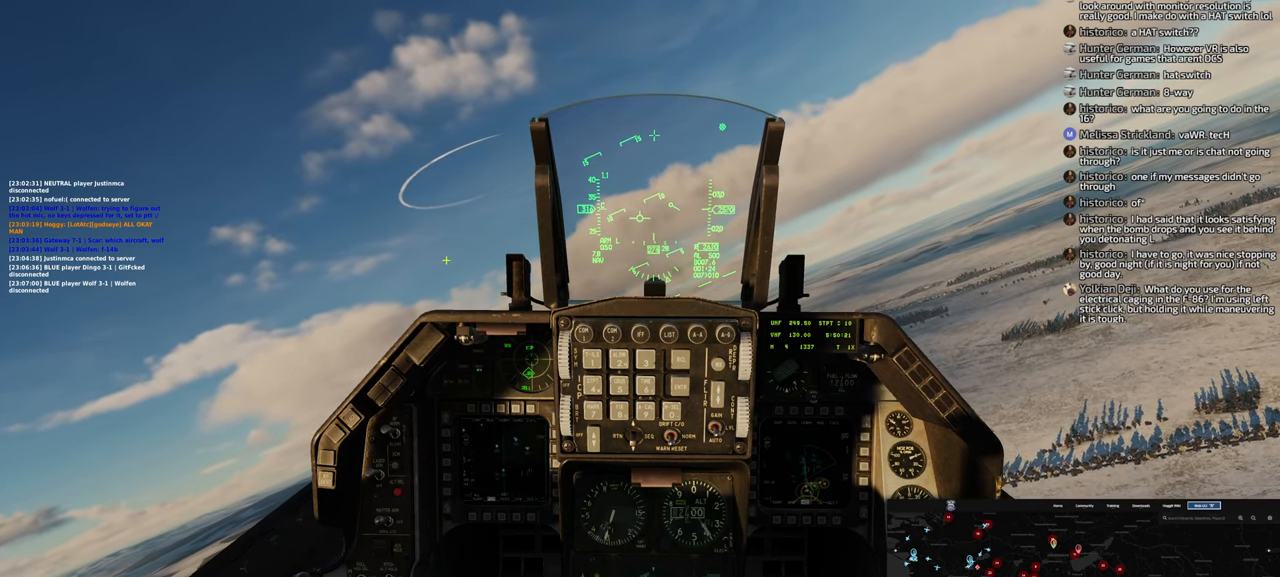
{"buttons": [], "left_stick": "center", "right_stick": "down", "events": [[233, "right_stick", "down-right"], [450, "right_stick", "down"]]}
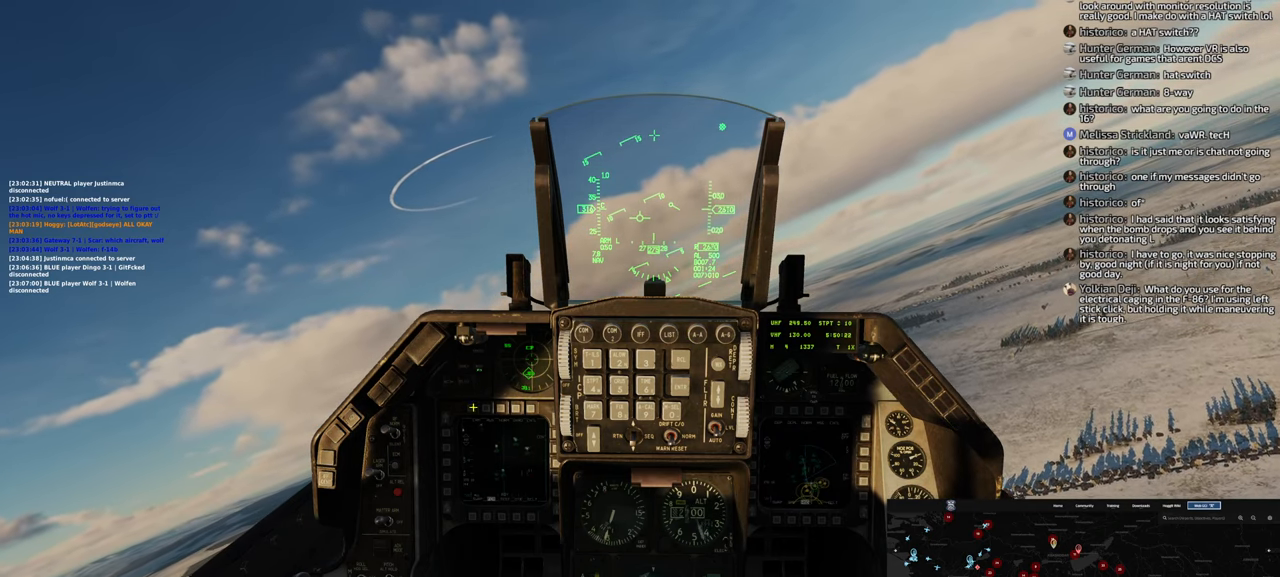
{"buttons": [], "left_stick": "center", "right_stick": "up", "events": [[233, "right_stick", "right"], [383, "right_stick", "center"], [467, "right_stick", "up"]]}
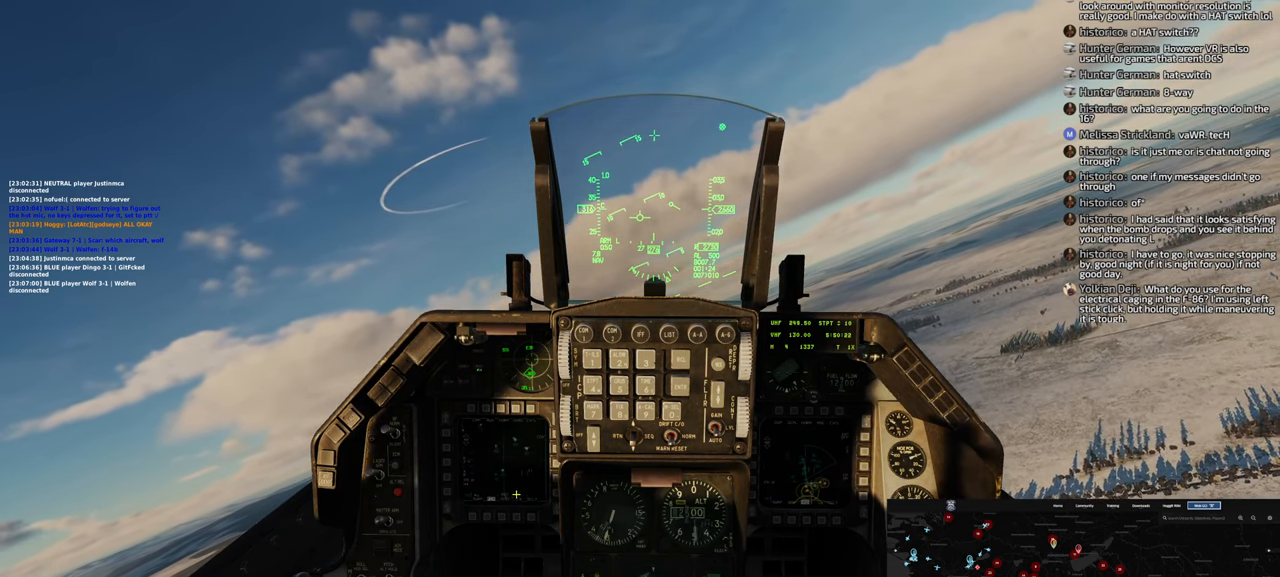
{"buttons": [], "left_stick": "center", "right_stick": "down", "events": [[317, "right_stick", "center"], [383, "right_stick", "down"]]}
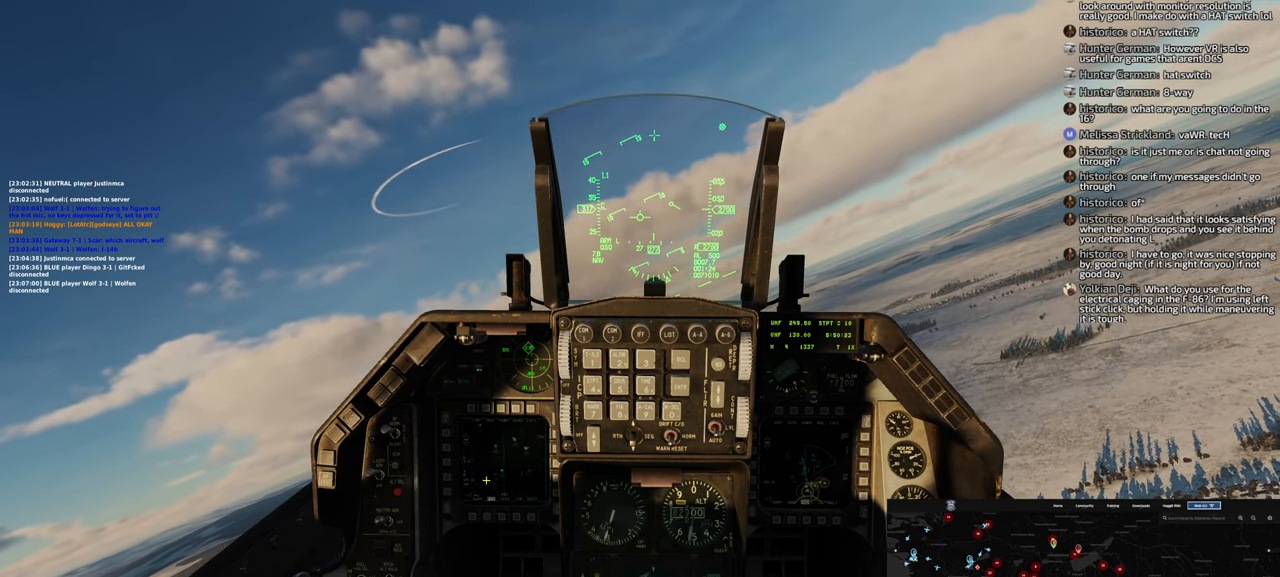
{"buttons": [], "left_stick": "center", "right_stick": "down", "events": [[133, "right_stick", "up"], [450, "right_stick", "down"]]}
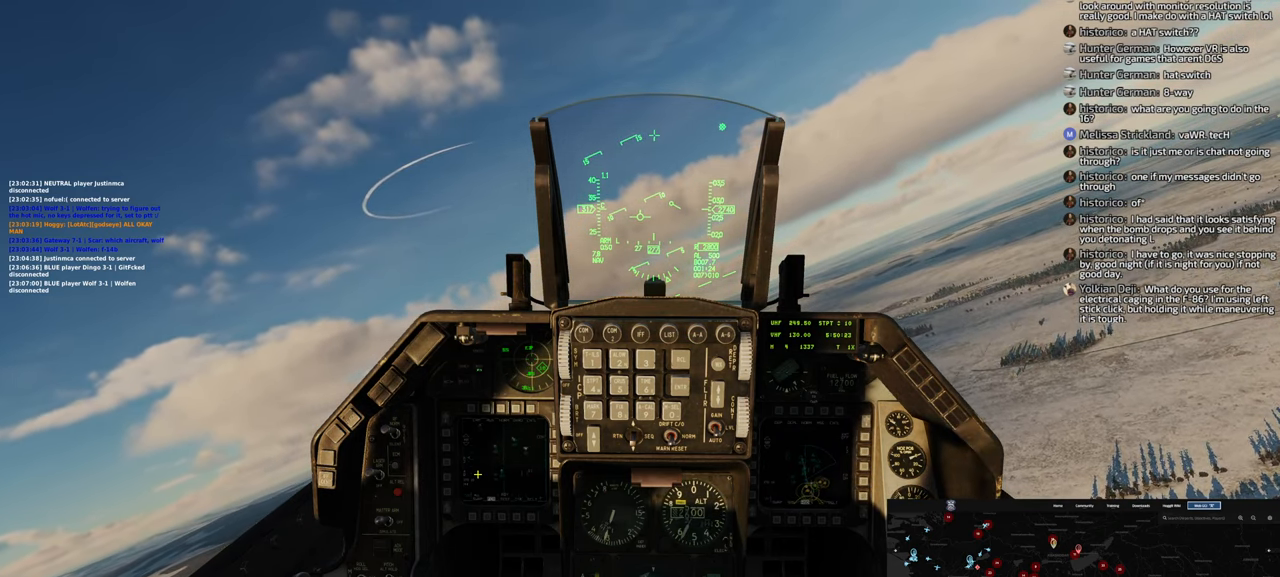
{"buttons": [], "left_stick": "center", "right_stick": "down", "events": [[100, "right_stick", "center"], [167, "right_stick", "up"], [400, "right_stick", "down"]]}
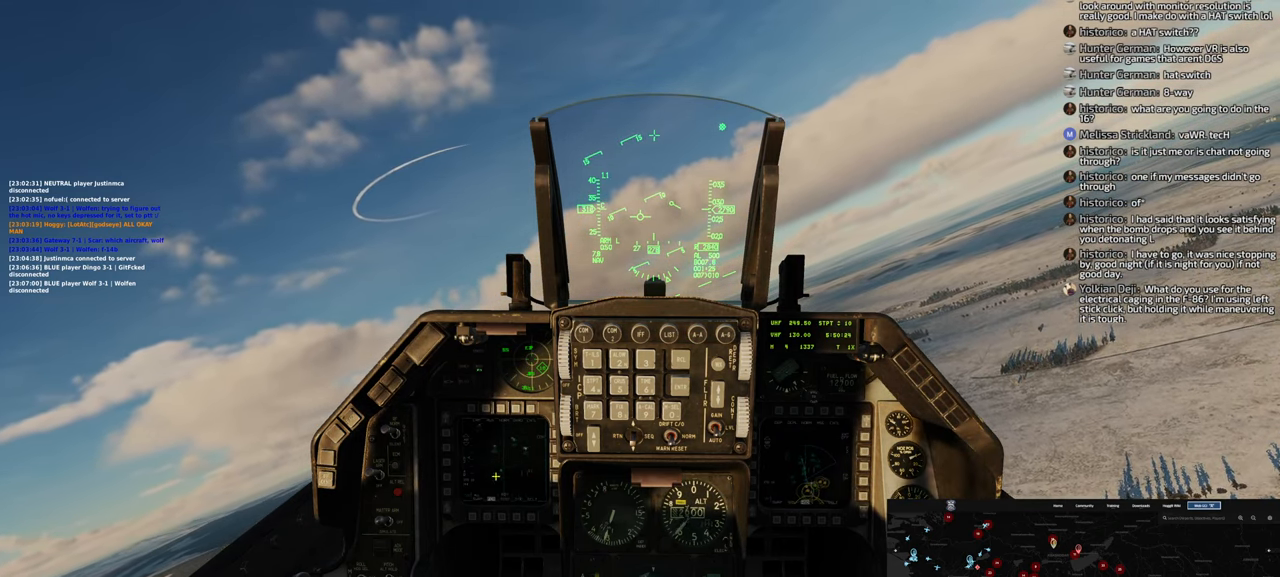
{"buttons": [], "left_stick": "center", "right_stick": "down", "events": [[83, "right_stick", "center"], [150, "right_stick", "up"], [300, "right_stick", "center"], [367, "right_stick", "down"]]}
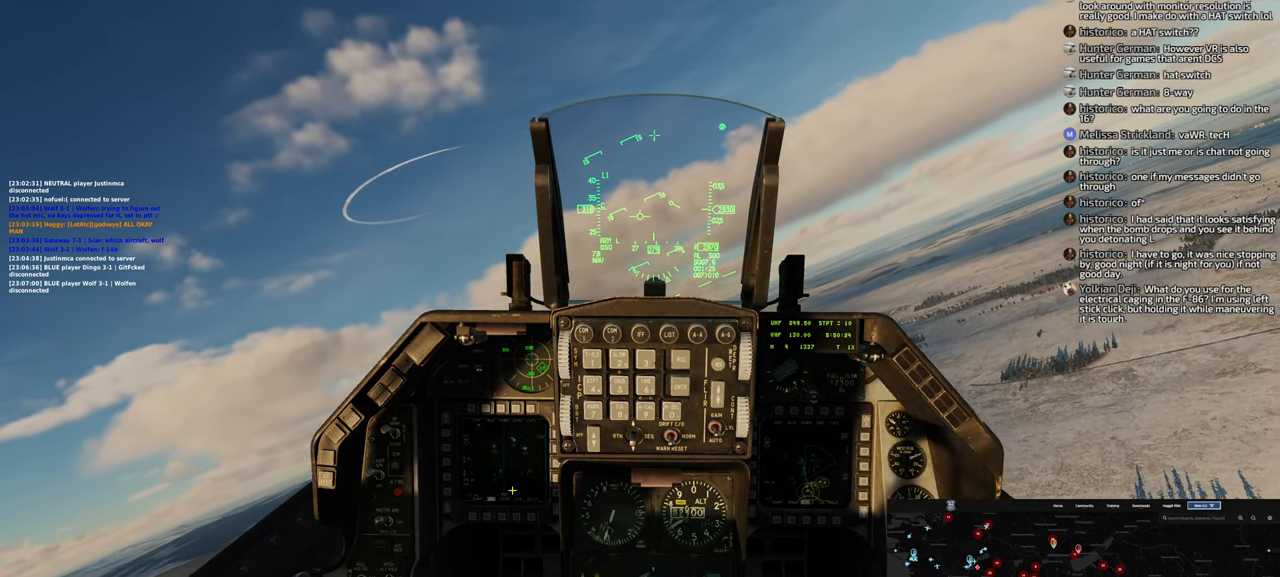
{"buttons": [], "left_stick": "center", "right_stick": "down-left", "events": [[50, "right_stick", "right"], [200, "right_stick", "center"], [283, "right_stick", "down-left"]]}
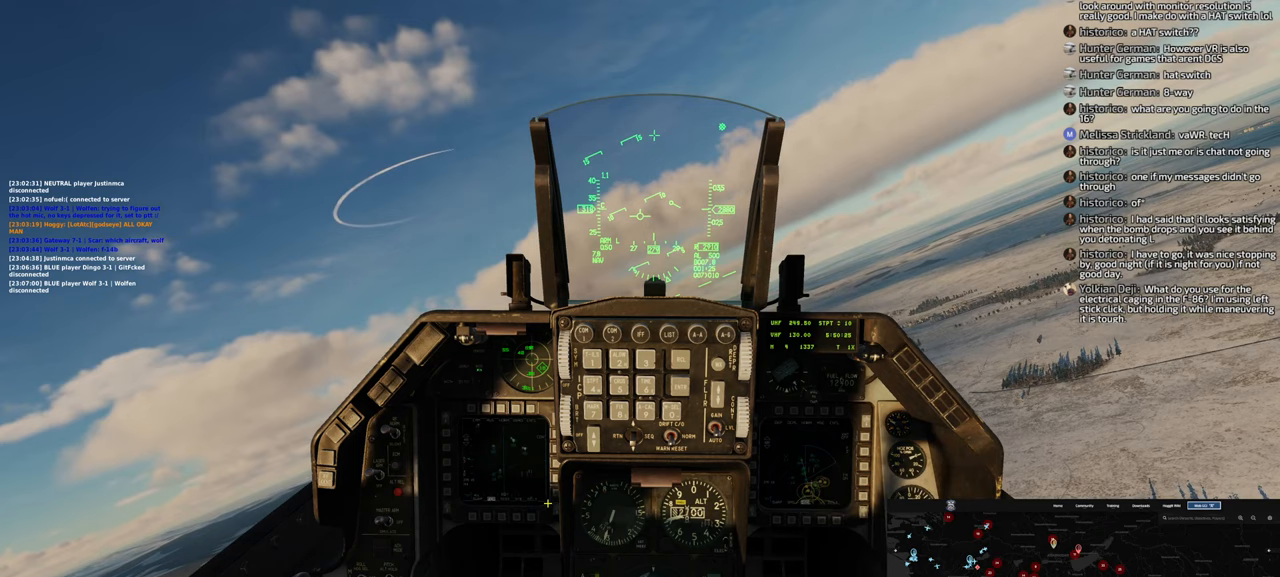
{"buttons": [], "left_stick": "center", "right_stick": "center", "events": [[33, "right_stick", "center"]]}
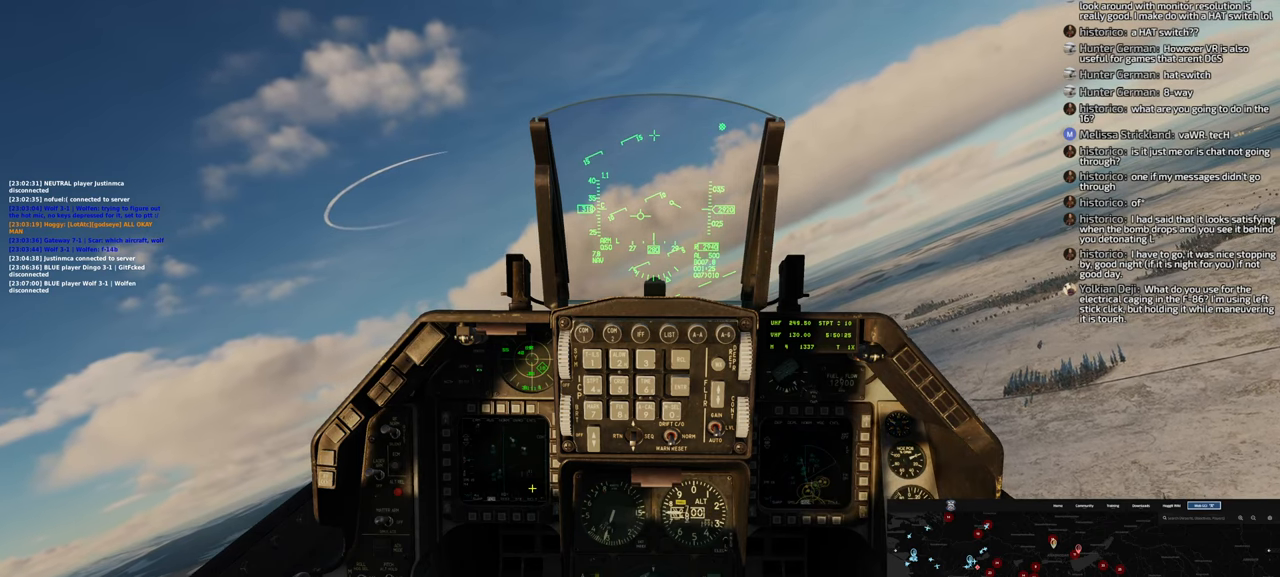
{"buttons": [], "left_stick": "center", "right_stick": "center", "events": [[50, "right_stick", "down-left"], [217, "right_stick", "center"]]}
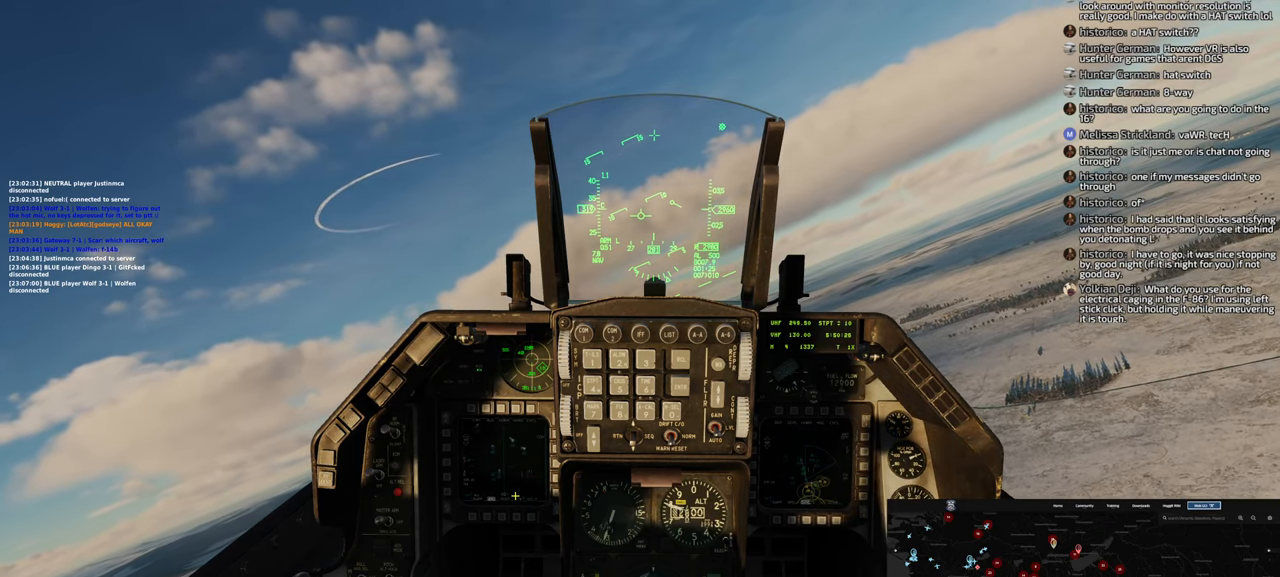
{"buttons": [], "left_stick": "center", "right_stick": "center", "events": []}
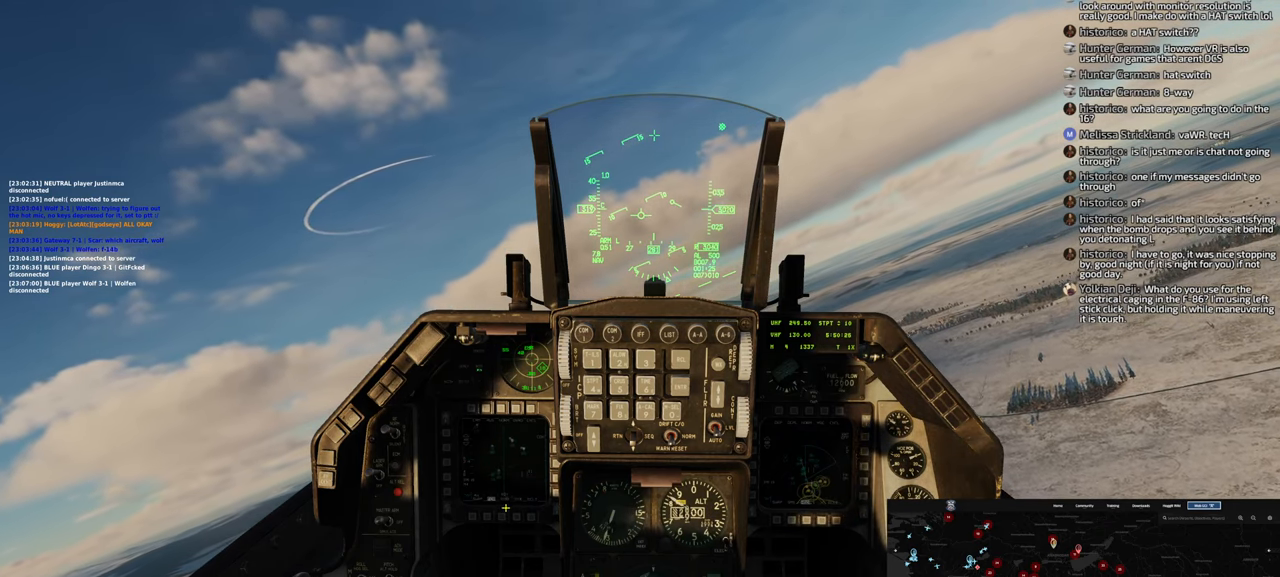
{"buttons": [], "left_stick": "center", "right_stick": "center", "events": []}
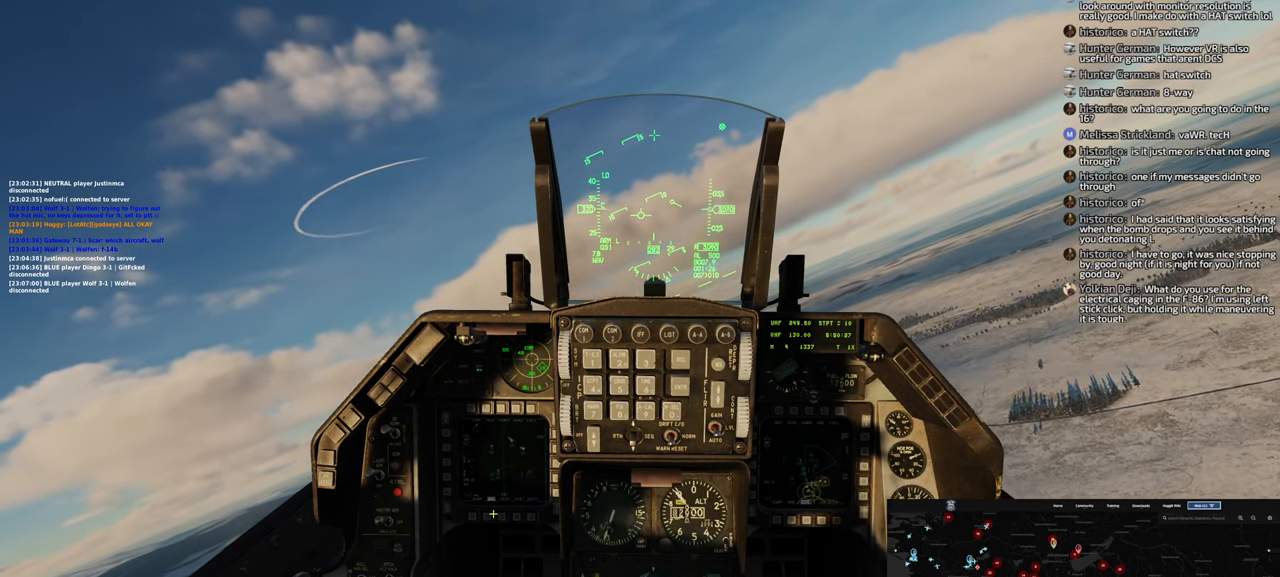
{"buttons": [], "left_stick": "center", "right_stick": "center", "events": [[400, "R1", "down"], [483, "R1", "up"]]}
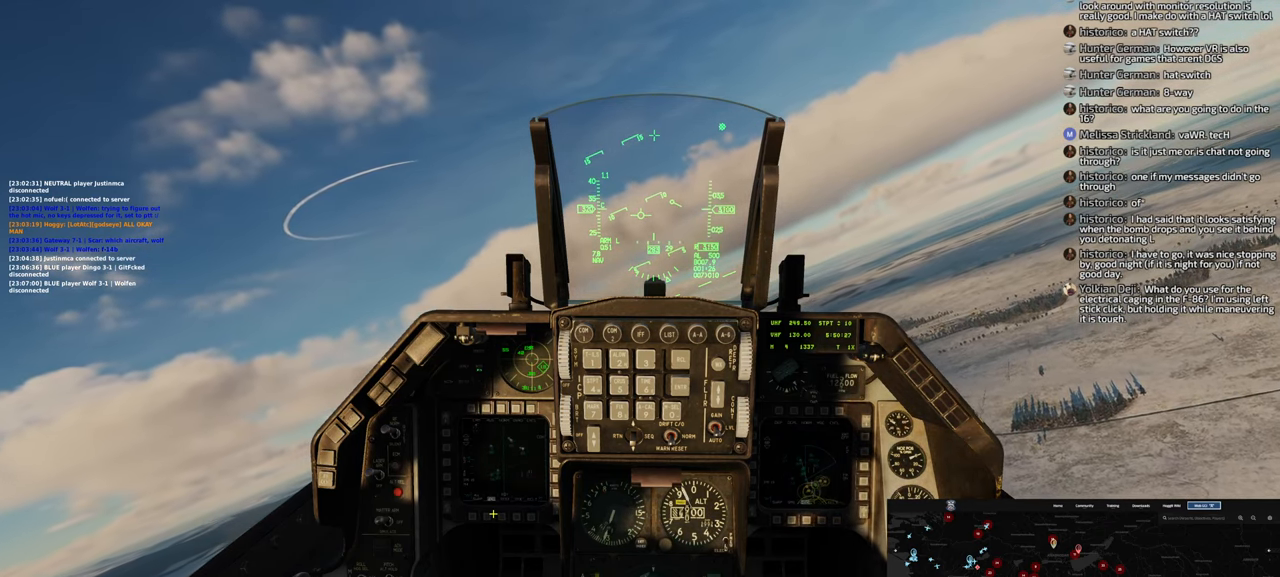
{"buttons": [], "left_stick": "center", "right_stick": "center", "events": []}
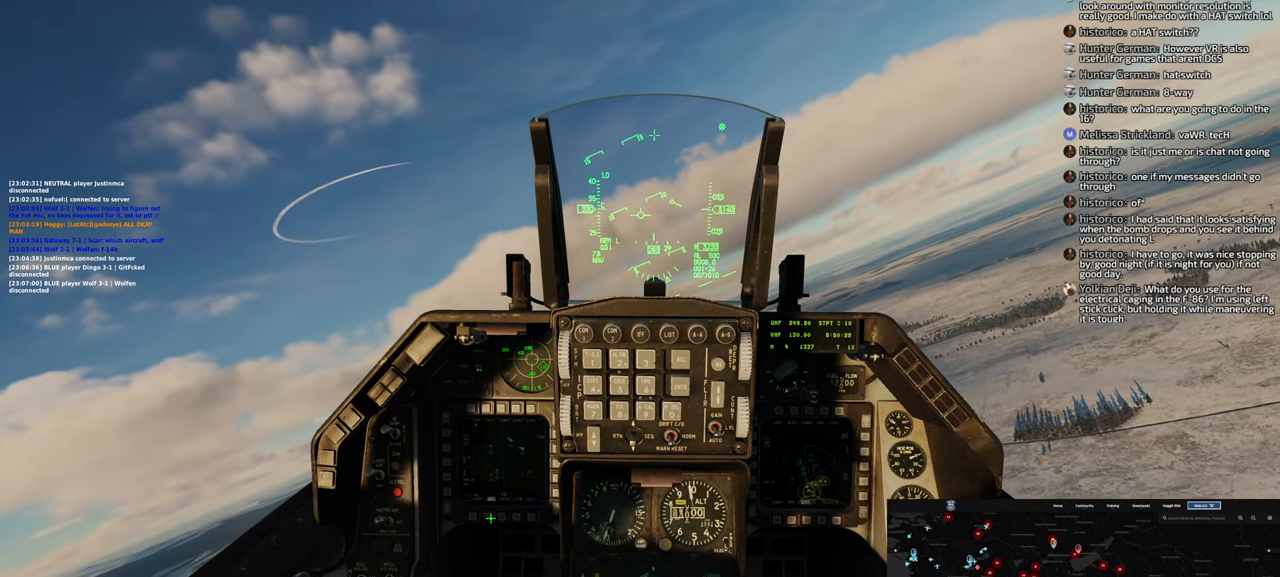
{"buttons": [], "left_stick": "center", "right_stick": "right", "events": [[467, "right_stick", "right"]]}
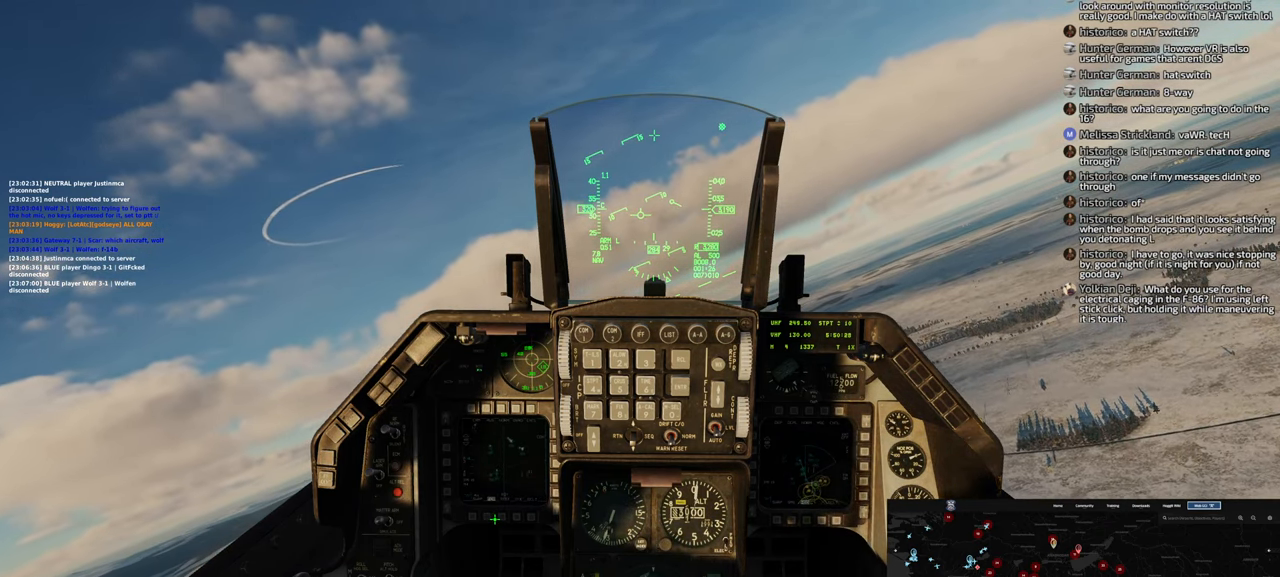
{"buttons": [], "left_stick": "center", "right_stick": "center", "events": [[117, "right_stick", "center"]]}
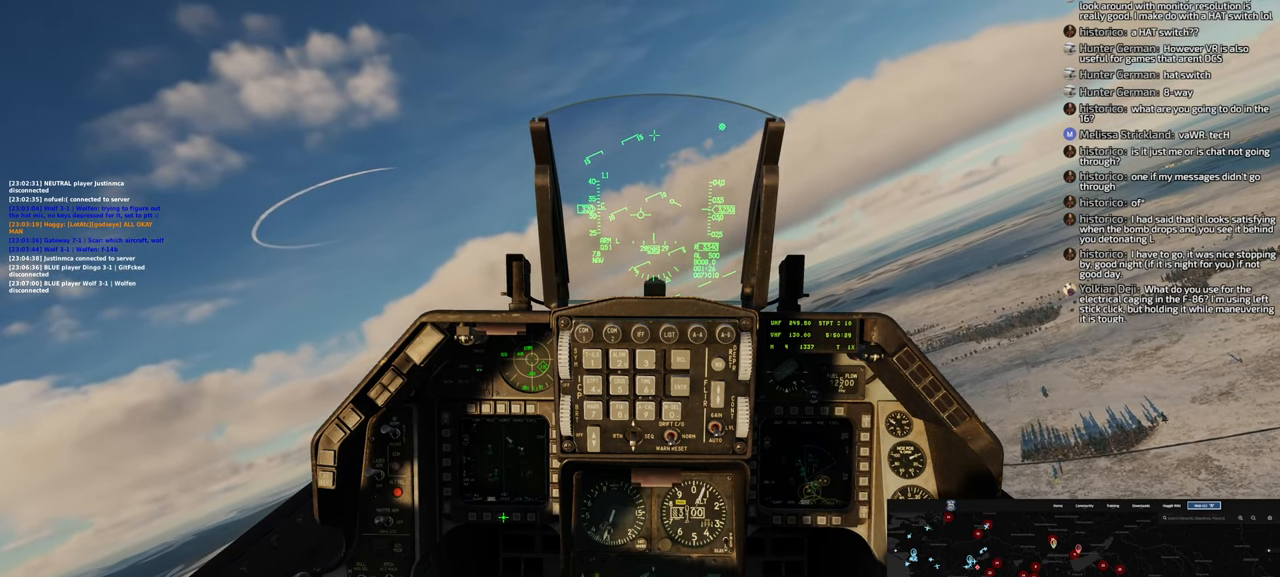
{"buttons": [], "left_stick": "center", "right_stick": "center", "events": []}
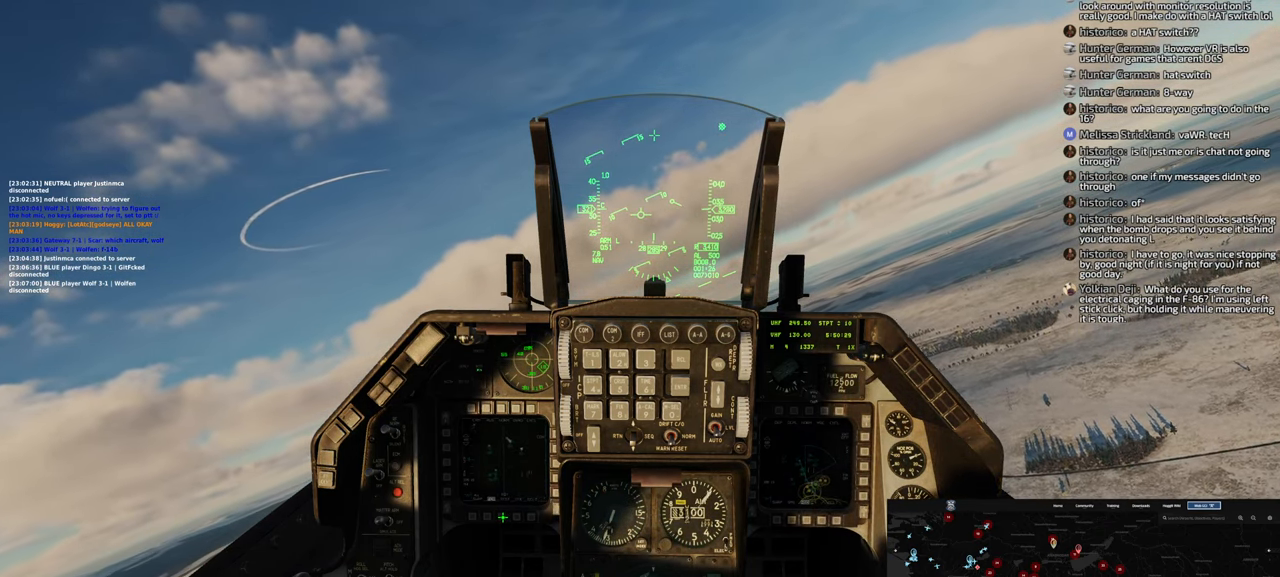
{"buttons": [], "left_stick": "center", "right_stick": "up", "events": [[383, "right_stick", "up"]]}
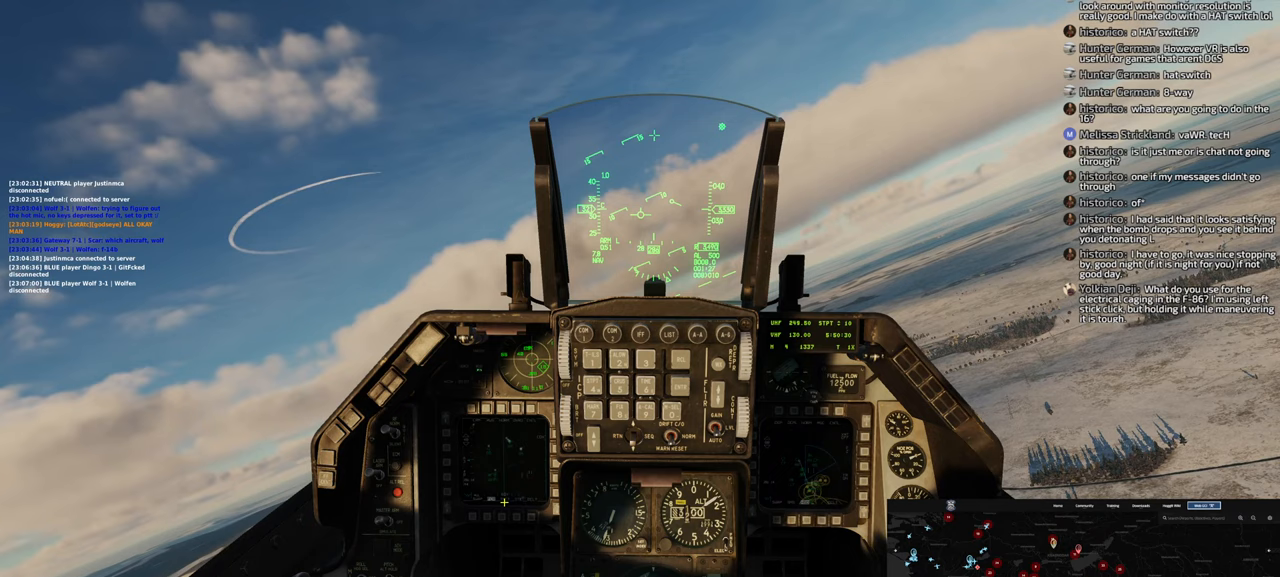
{"buttons": [], "left_stick": "center", "right_stick": "center", "events": [[333, "right_stick", "center"]]}
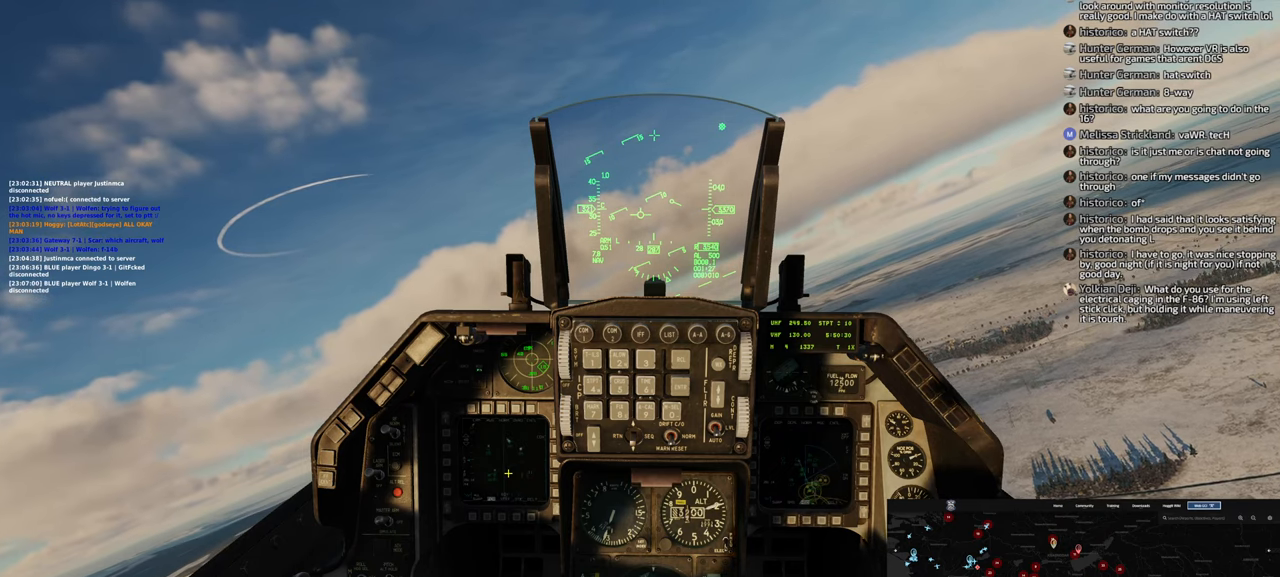
{"buttons": ["L1"], "left_stick": "center", "right_stick": "left", "events": [[283, "L1", "down"], [450, "right_stick", "left"]]}
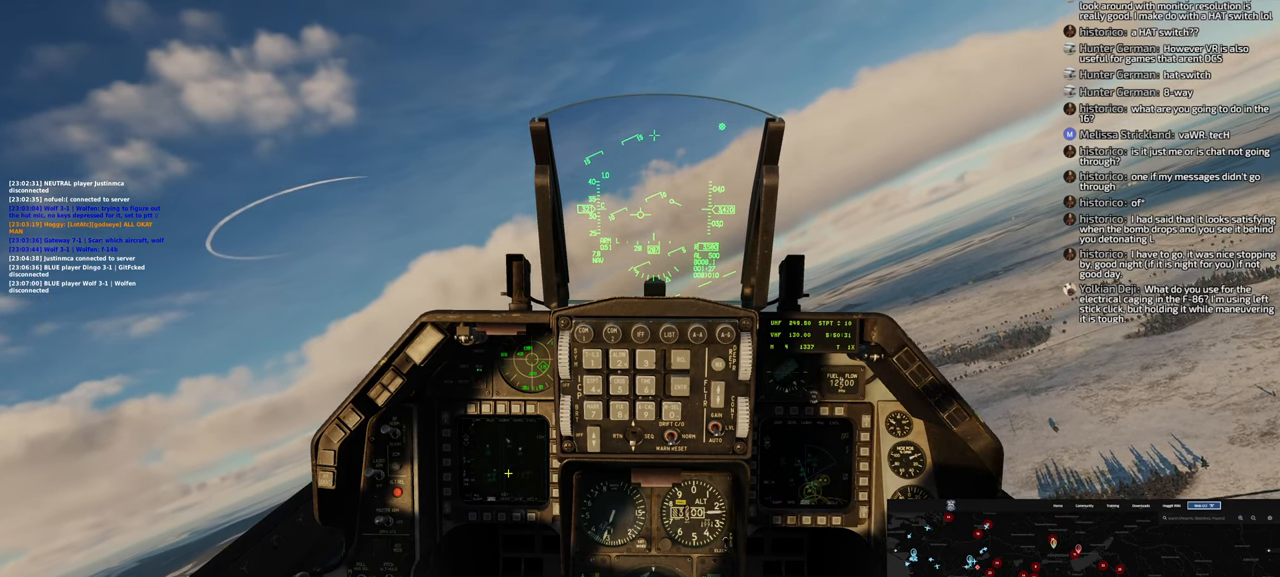
{"buttons": ["L1"], "left_stick": "center", "right_stick": "left", "events": []}
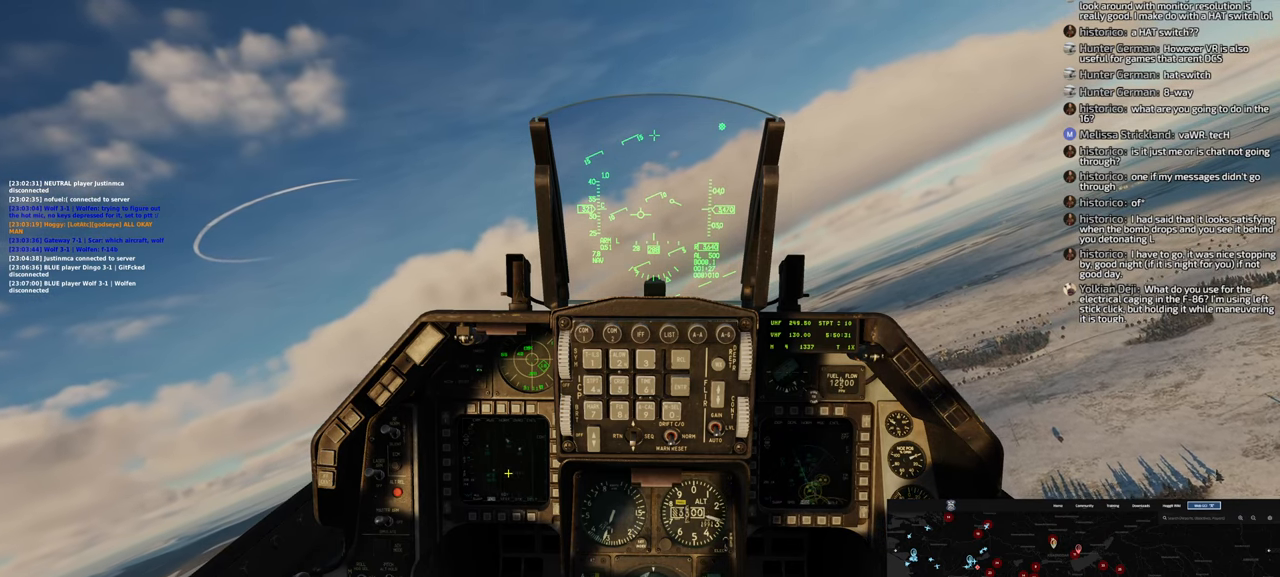
{"buttons": ["L1"], "left_stick": "center", "right_stick": "up-left", "events": [[150, "right_stick", "up-left"]]}
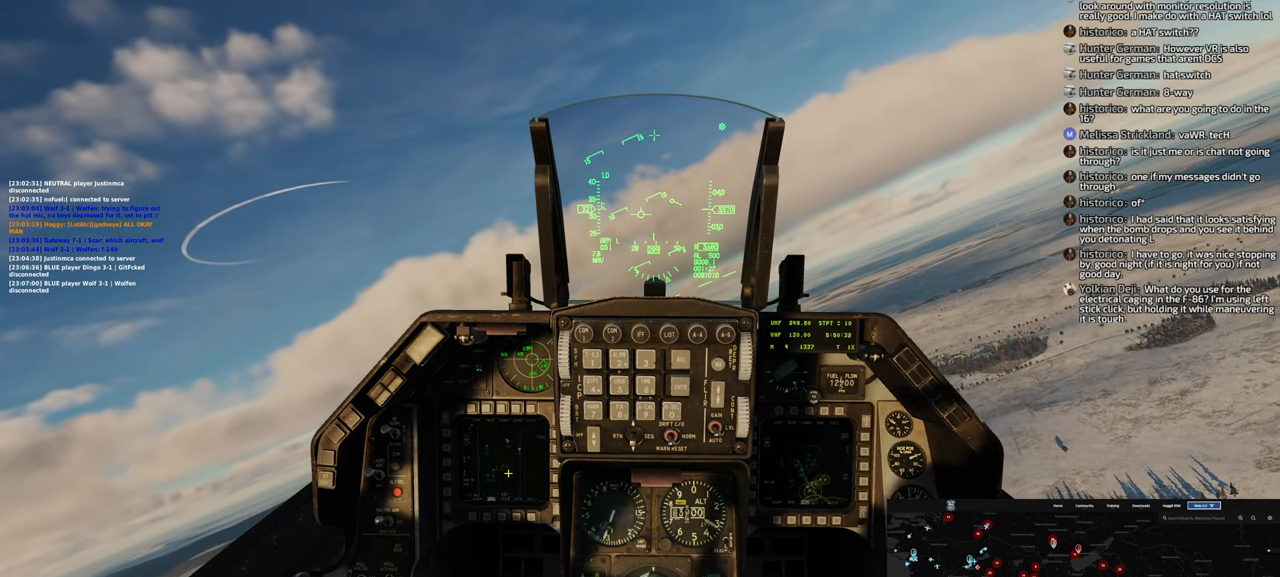
{"buttons": ["L1"], "left_stick": "center", "right_stick": "right", "events": [[50, "right_stick", "center"], [450, "right_stick", "right"]]}
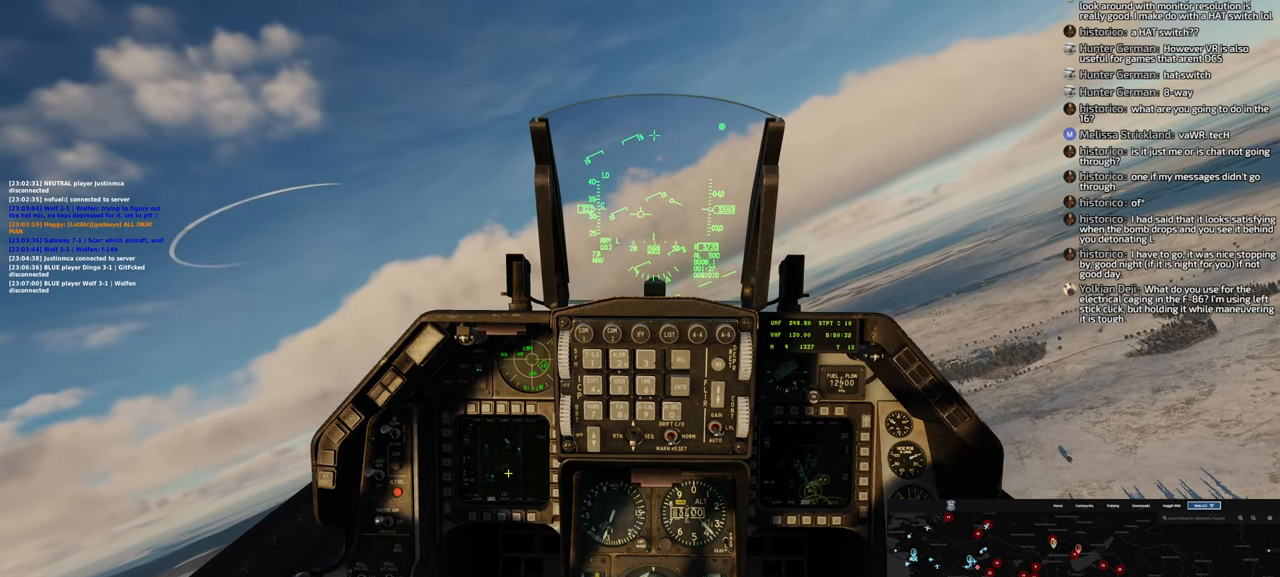
{"buttons": ["L1"], "left_stick": "center", "right_stick": "center", "events": [[200, "right_stick", "center"]]}